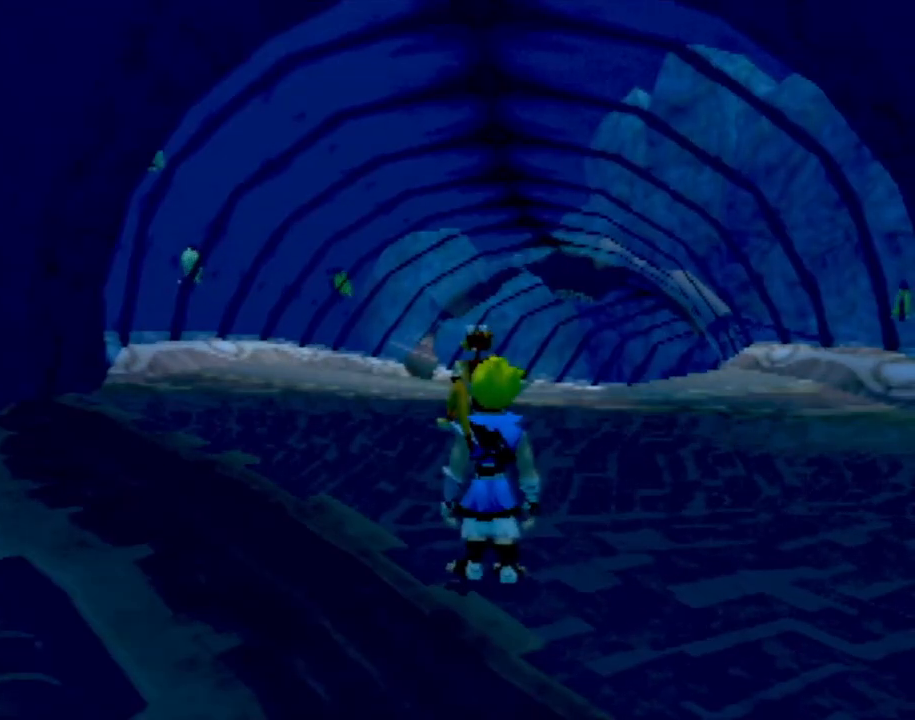
Gameplay with a controller (PlayStation layout); each line is a JSON object with the inputs held at the frame after it. "events" lists button and stick changes between this image and that frame as [ms after this image, input, new state], when the widget could be followed in between. Not read: L3 R2 R3 right_stick.
{"buttons": [], "left_stick": "up", "events": [[434, "left_stick", "up"]]}
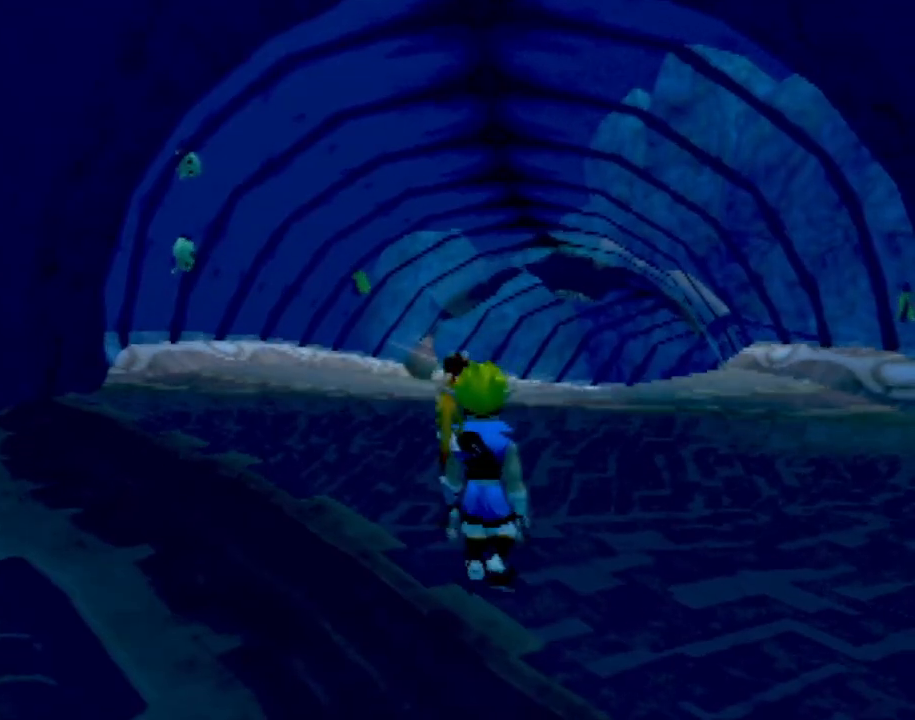
{"buttons": [], "left_stick": "center", "events": [[84, "left_stick", "right"], [417, "left_stick", "center"]]}
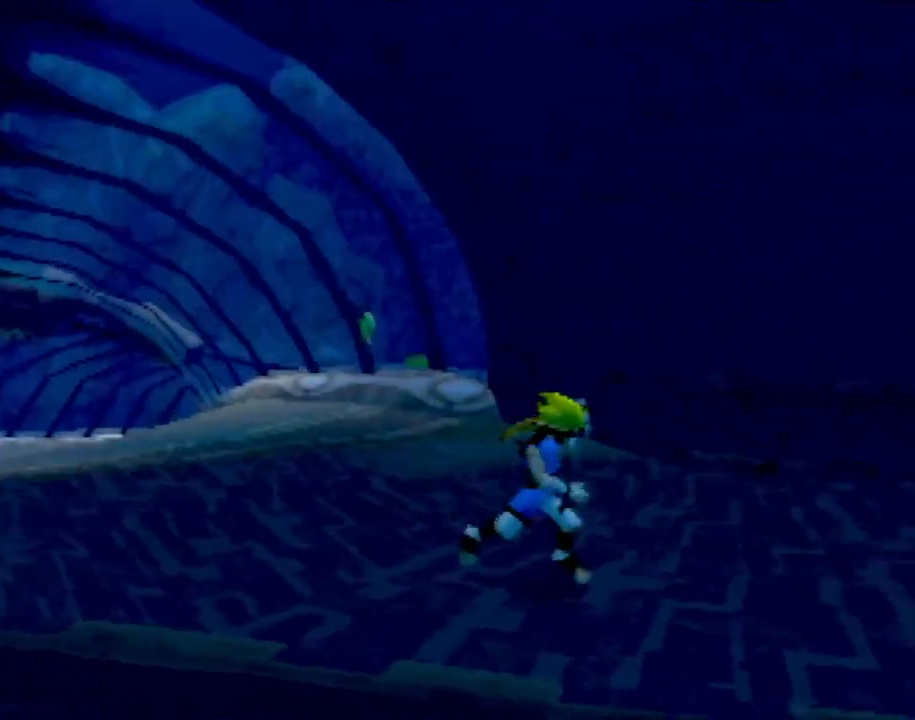
{"buttons": [], "left_stick": "down-right", "events": [[217, "left_stick", "down-right"]]}
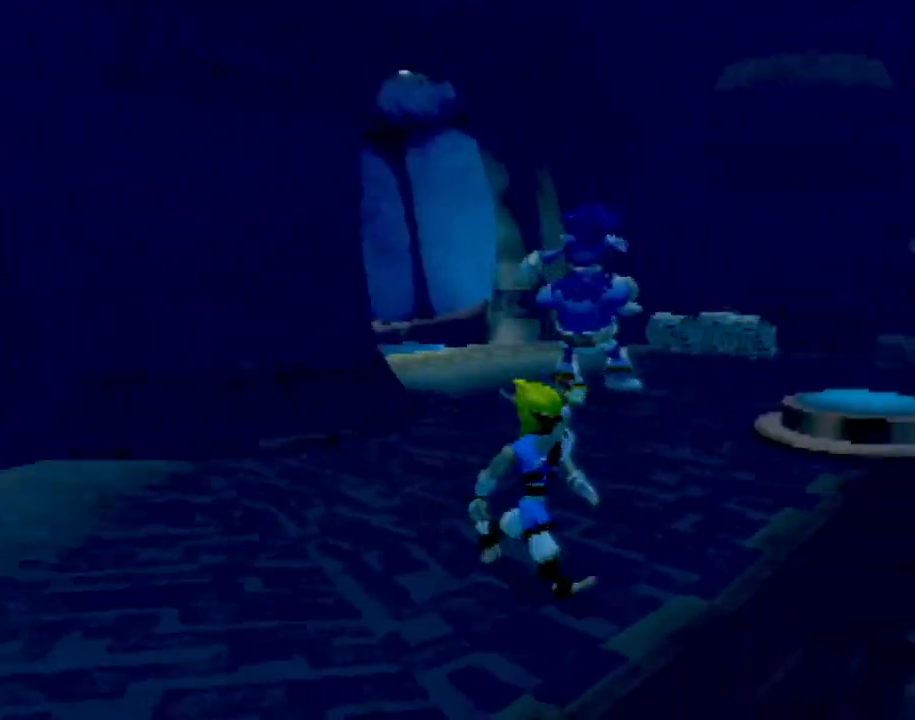
{"buttons": [], "left_stick": "up", "events": [[251, "left_stick", "up-right"], [417, "left_stick", "up"]]}
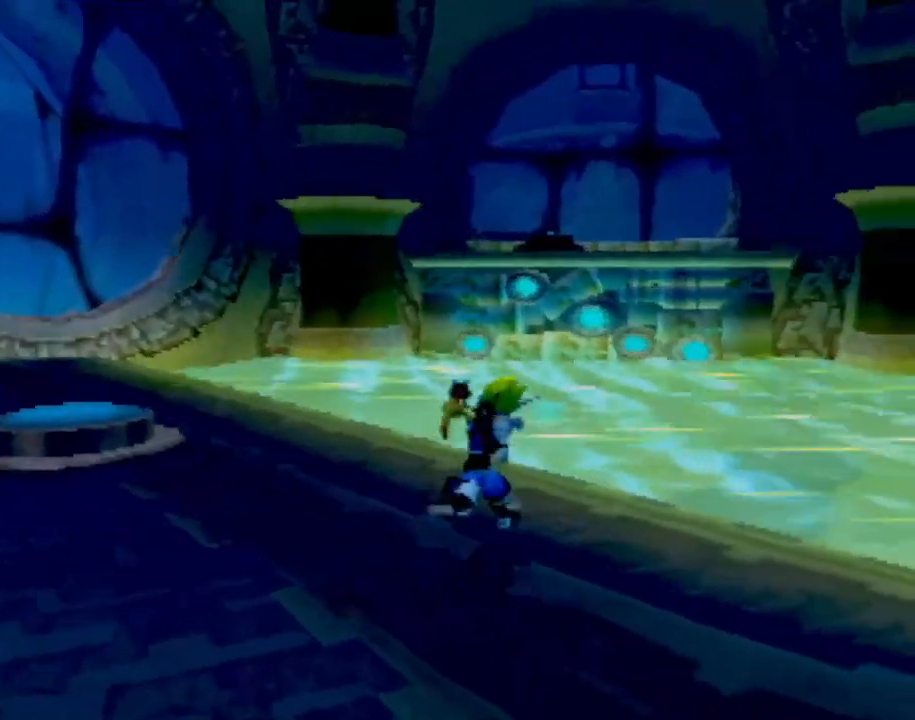
{"buttons": [], "left_stick": "center", "events": [[167, "left_stick", "up-left"], [350, "left_stick", "center"]]}
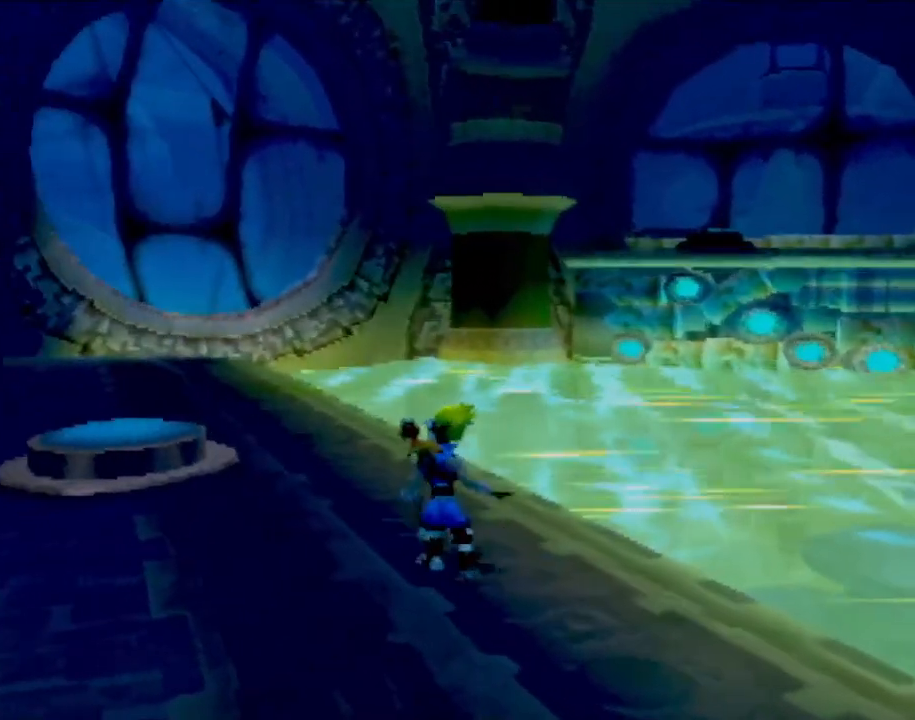
{"buttons": [], "left_stick": "center"}
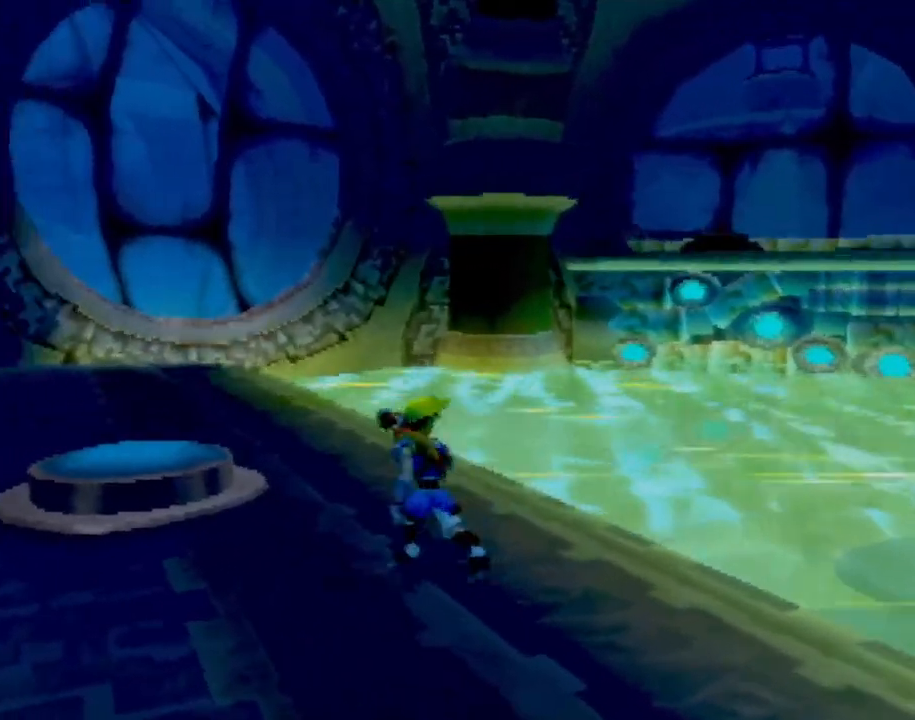
{"buttons": [], "left_stick": "down-left", "events": [[117, "left_stick", "down"], [467, "left_stick", "down-left"]]}
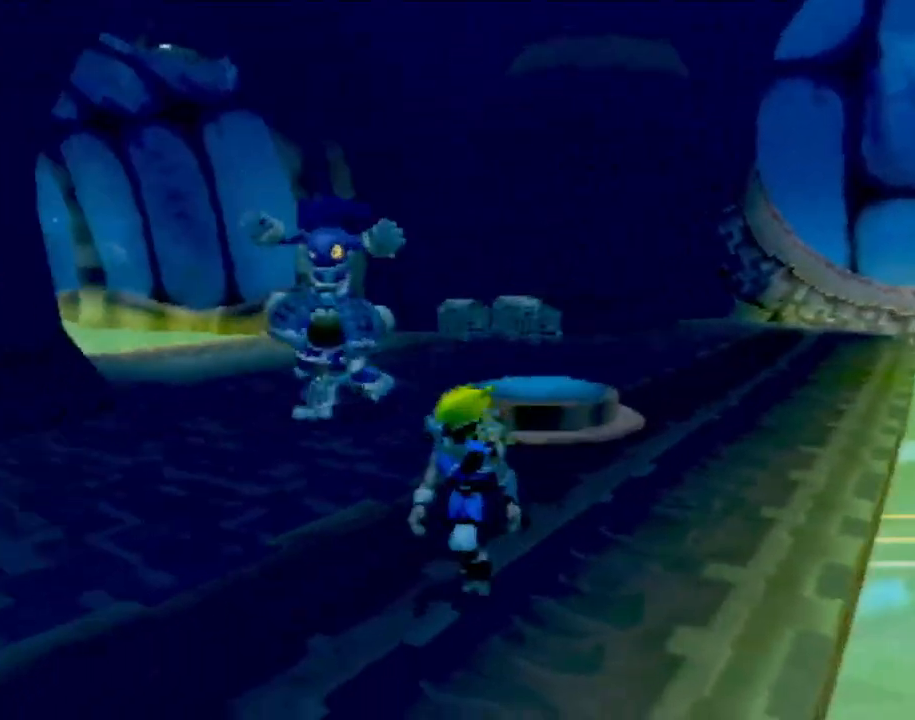
{"buttons": [], "left_stick": "down-left", "events": [[134, "left_stick", "left"], [401, "left_stick", "down-left"]]}
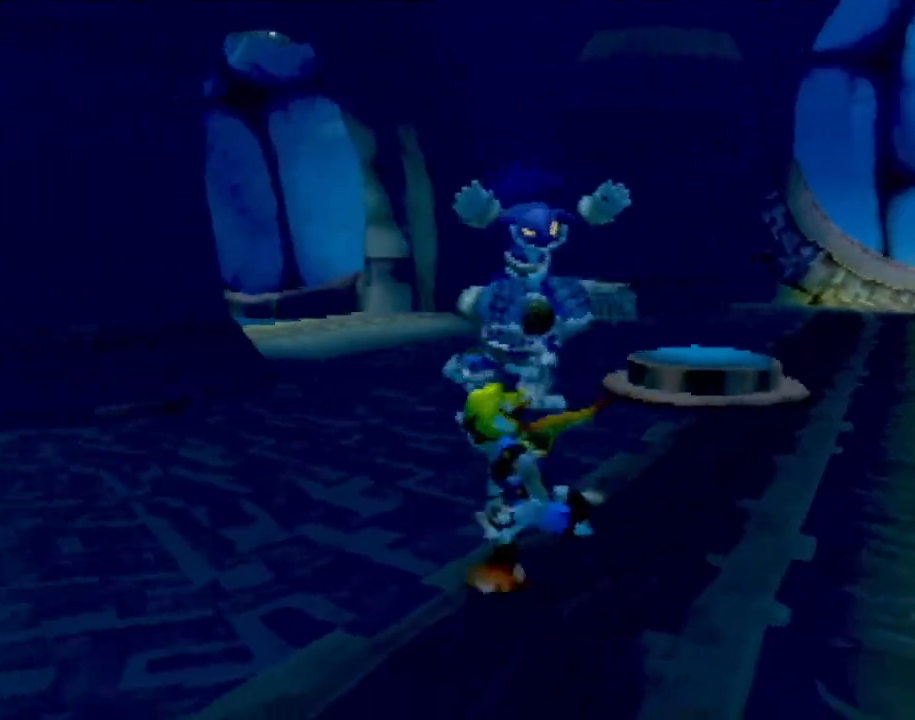
{"buttons": [], "left_stick": "down-left", "events": []}
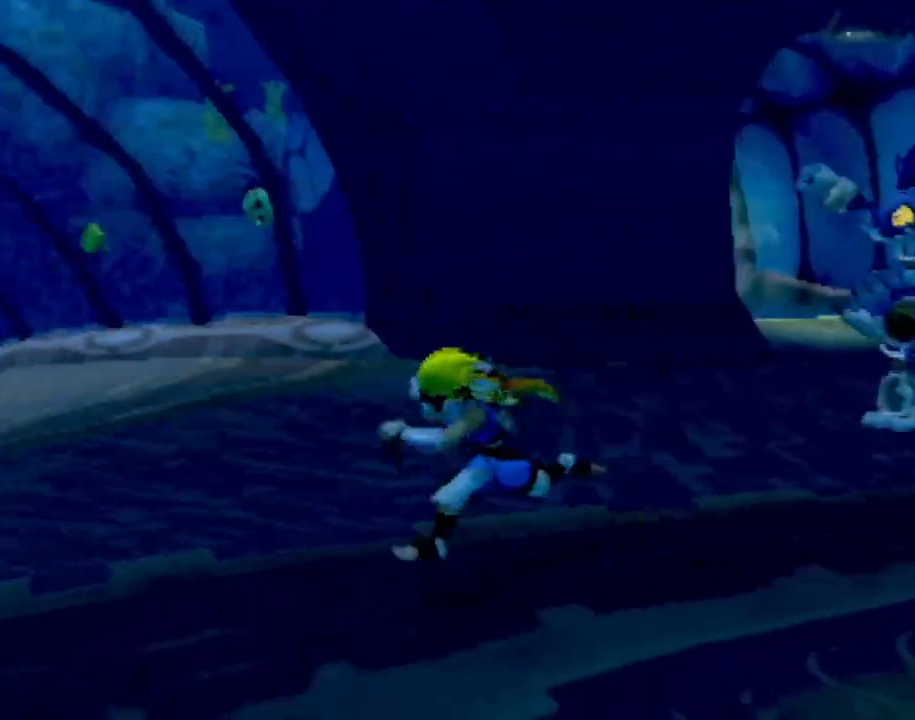
{"buttons": [], "left_stick": "center", "events": [[167, "left_stick", "left"], [451, "left_stick", "center"]]}
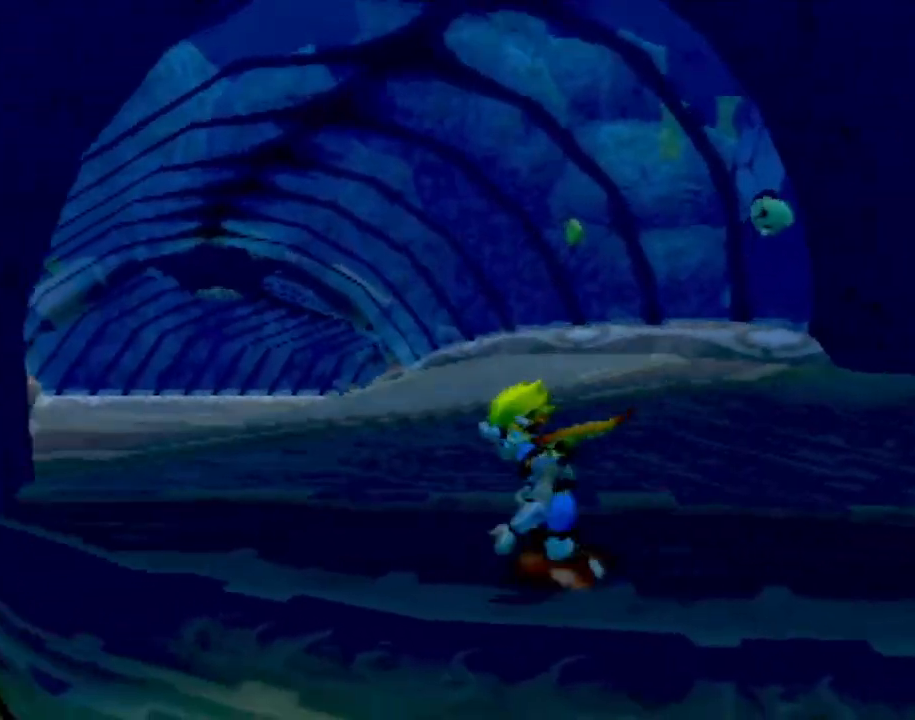
{"buttons": [], "left_stick": "center", "events": [[117, "left_stick", "left"], [400, "left_stick", "down"], [484, "left_stick", "center"]]}
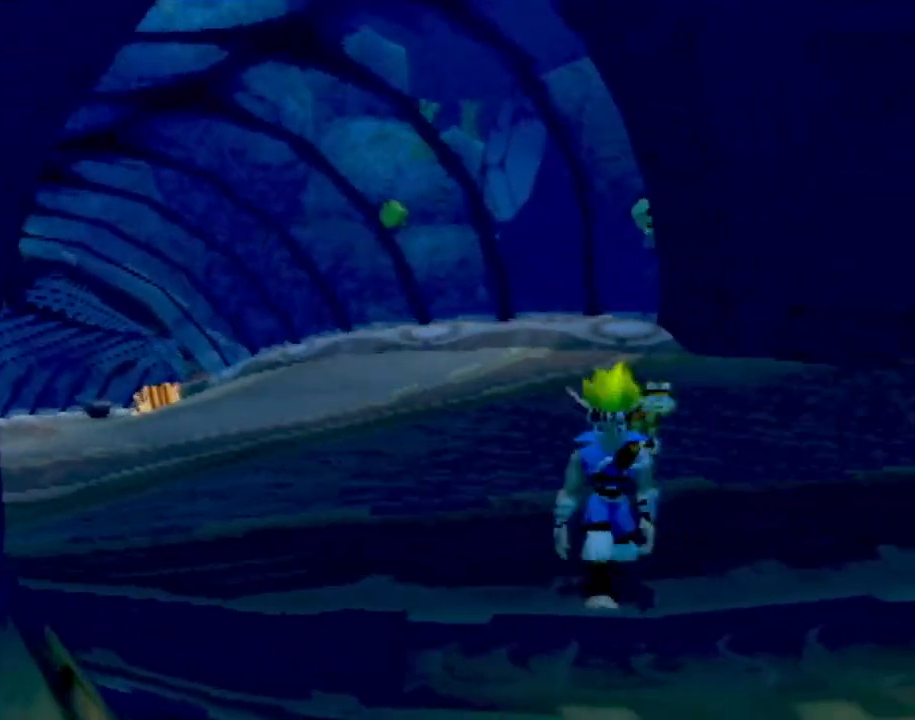
{"buttons": [], "left_stick": "center", "events": [[184, "left_stick", "left"], [401, "left_stick", "up"], [451, "left_stick", "center"]]}
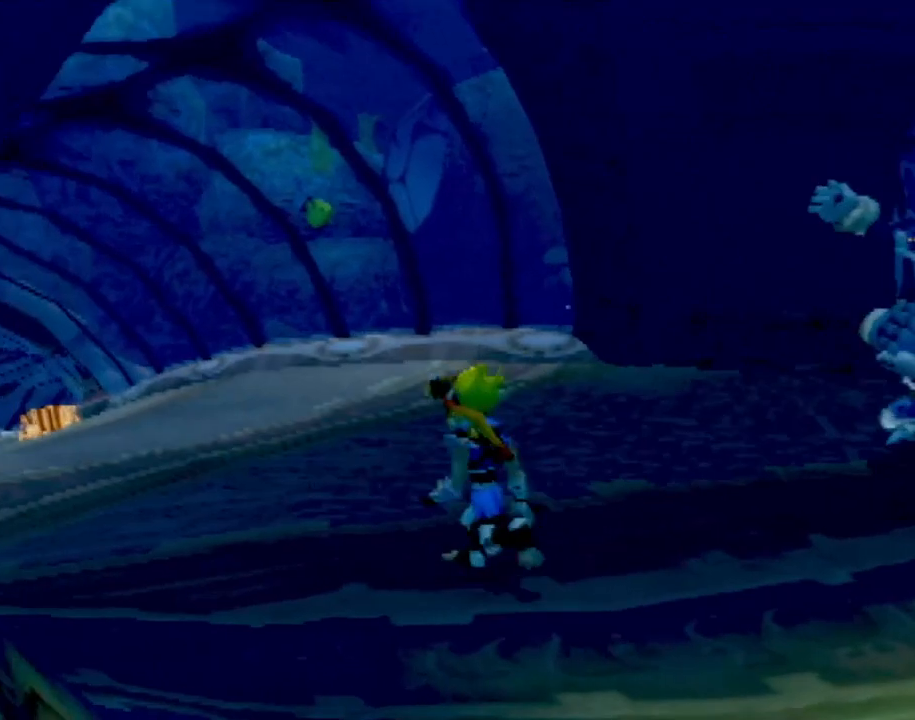
{"buttons": ["L1"], "left_stick": "center", "events": [[117, "L1", "down"]]}
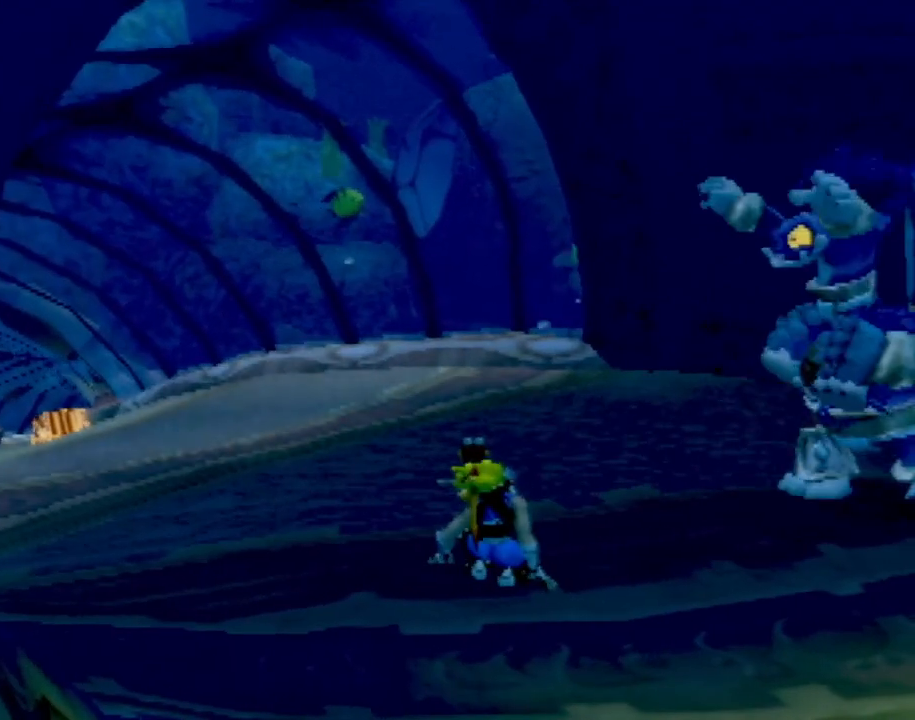
{"buttons": ["CROSS", "L1"], "left_stick": "center", "events": [[67, "CROSS", "down"]]}
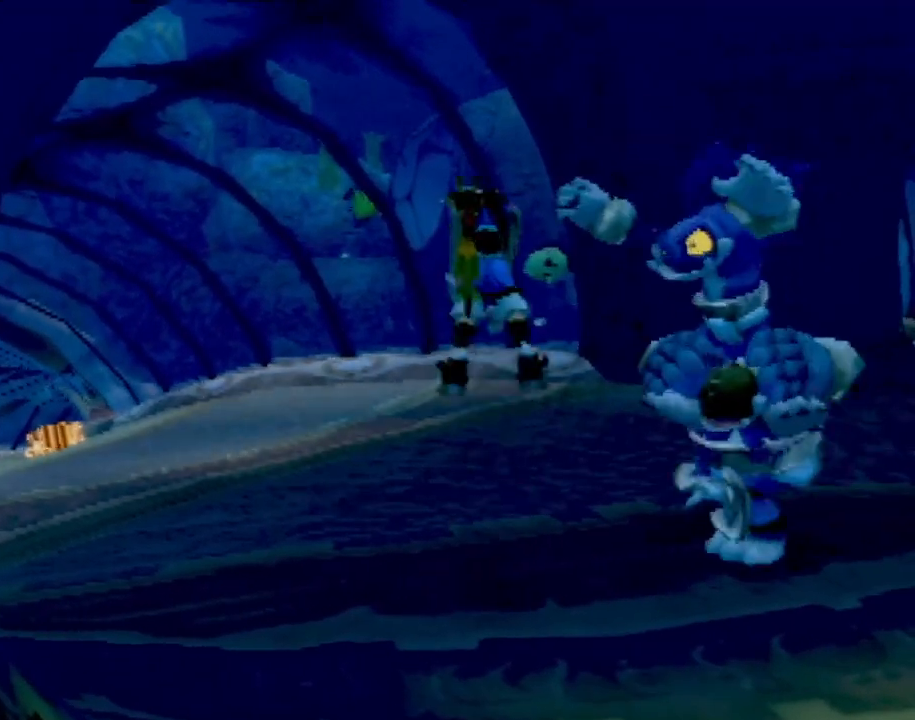
{"buttons": [], "left_stick": "down-left", "events": [[50, "left_stick", "right"], [167, "left_stick", "up-right"], [417, "L1", "up"], [417, "left_stick", "up-left"], [450, "CROSS", "up"], [500, "left_stick", "down-left"]]}
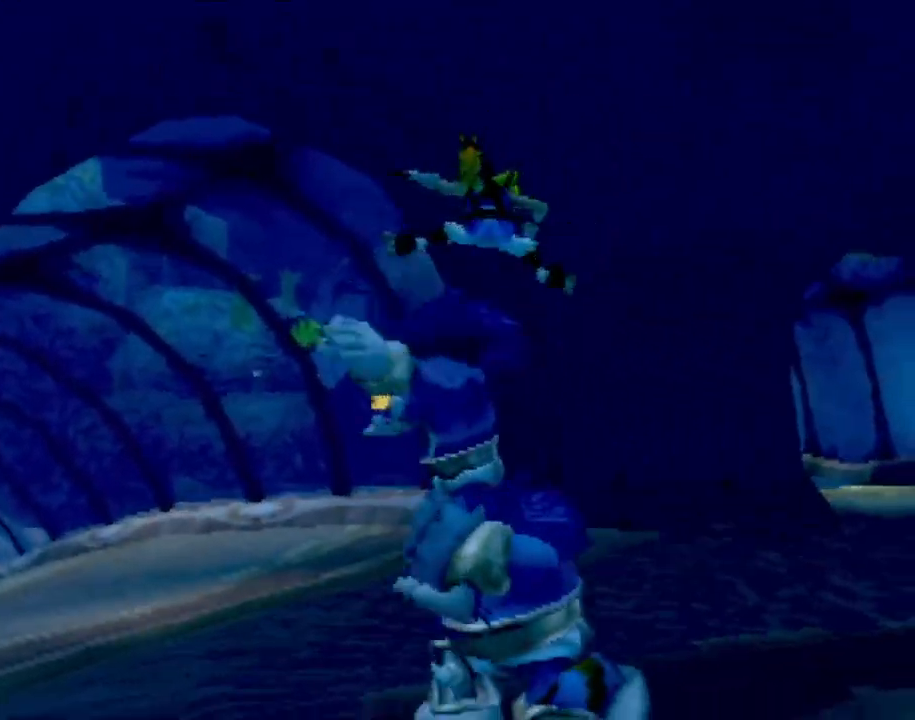
{"buttons": [], "left_stick": "left", "events": [[217, "left_stick", "center"], [367, "left_stick", "left"]]}
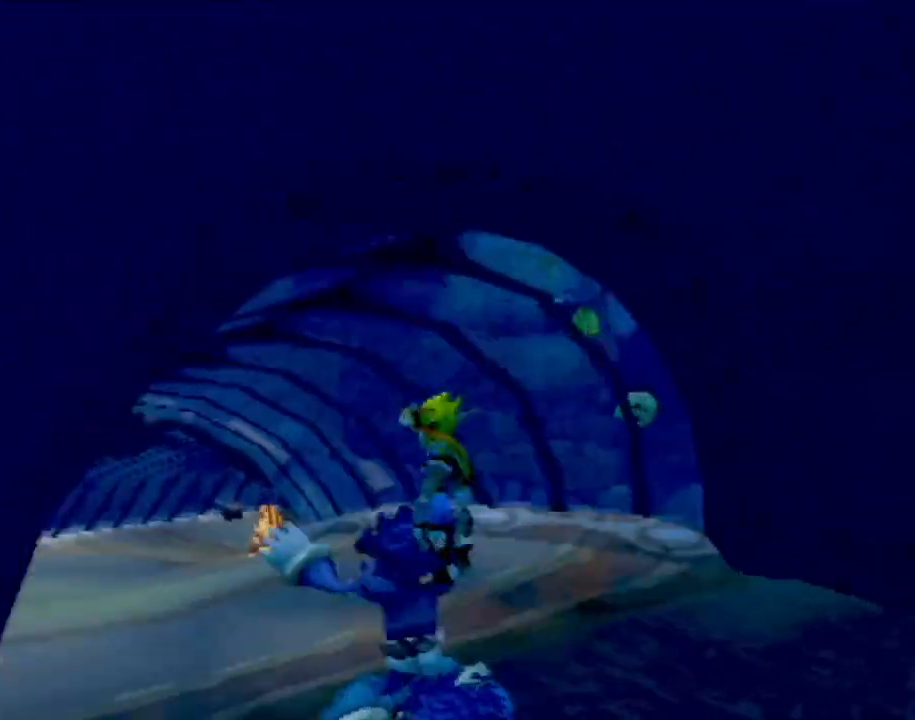
{"buttons": [], "left_stick": "center", "events": [[33, "left_stick", "center"]]}
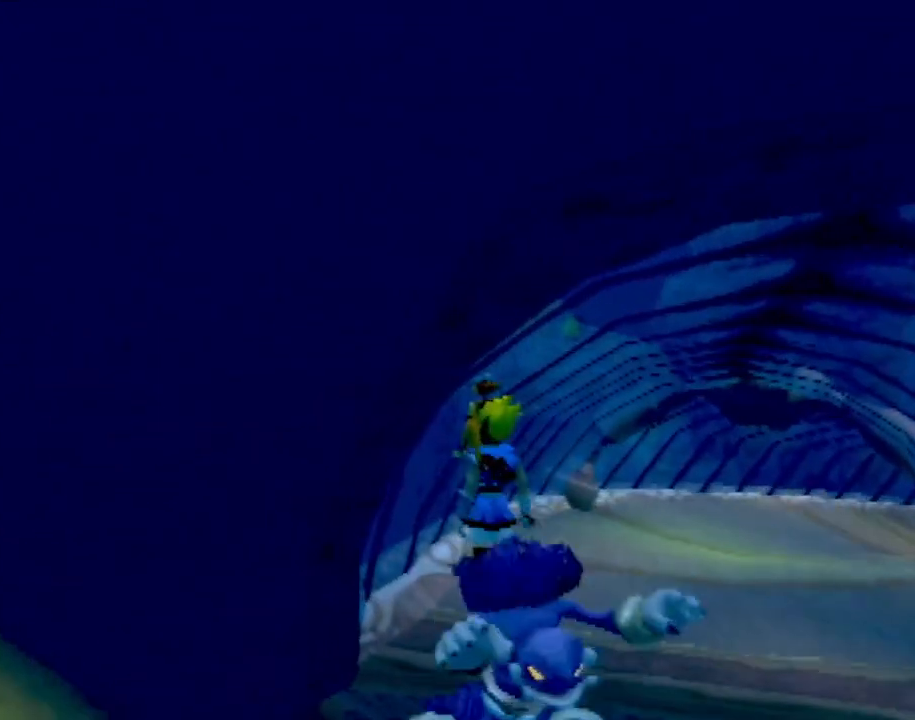
{"buttons": [], "left_stick": "center", "events": [[117, "left_stick", "up"], [267, "left_stick", "center"]]}
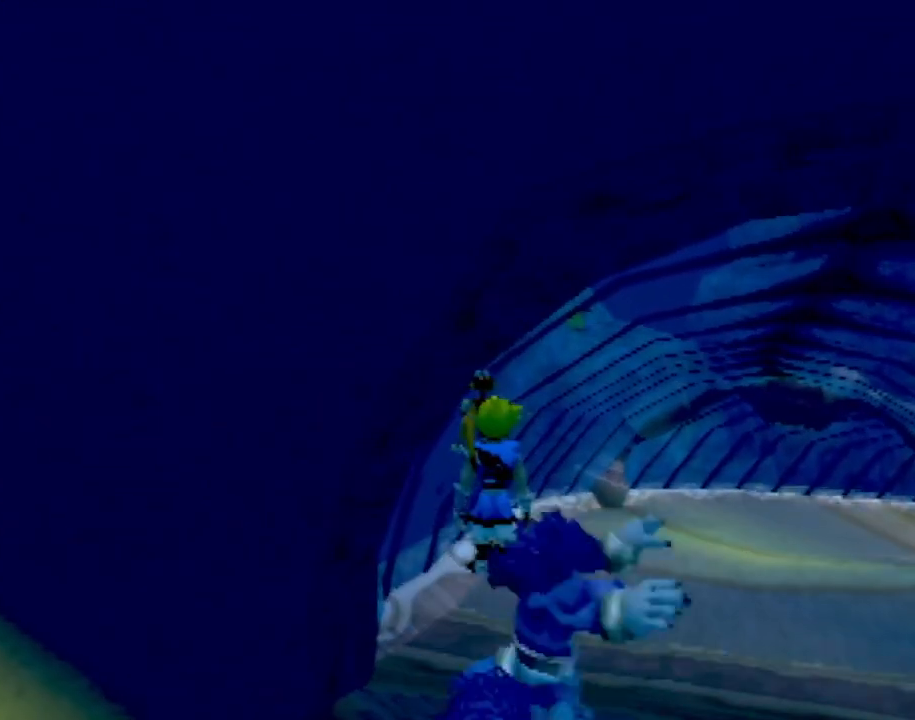
{"buttons": [], "left_stick": "center", "events": [[233, "left_stick", "up-left"], [317, "left_stick", "center"]]}
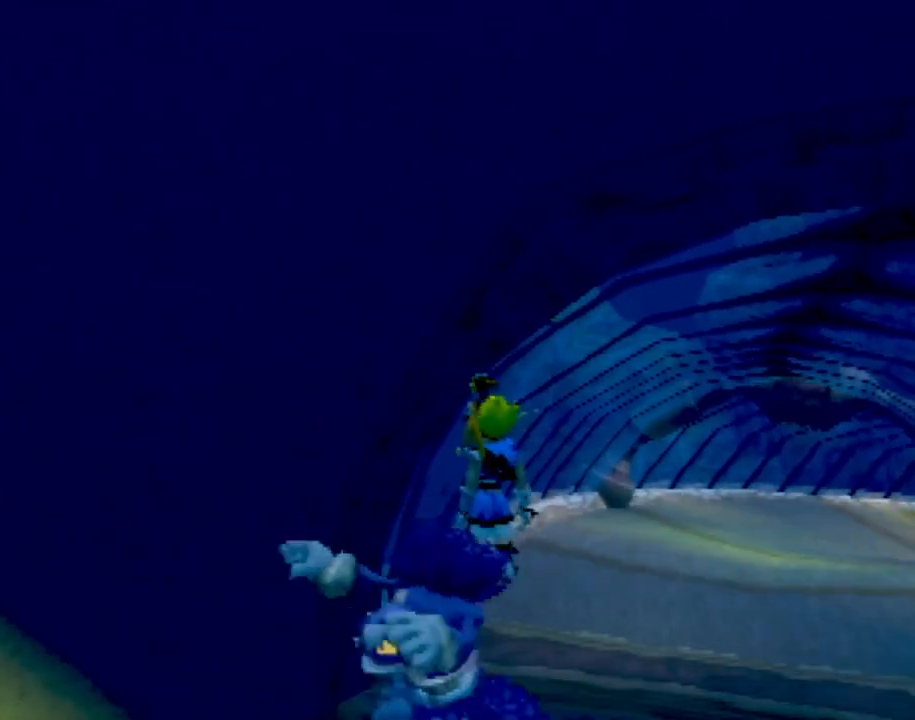
{"buttons": [], "left_stick": "center", "events": [[301, "left_stick", "up"], [367, "left_stick", "center"]]}
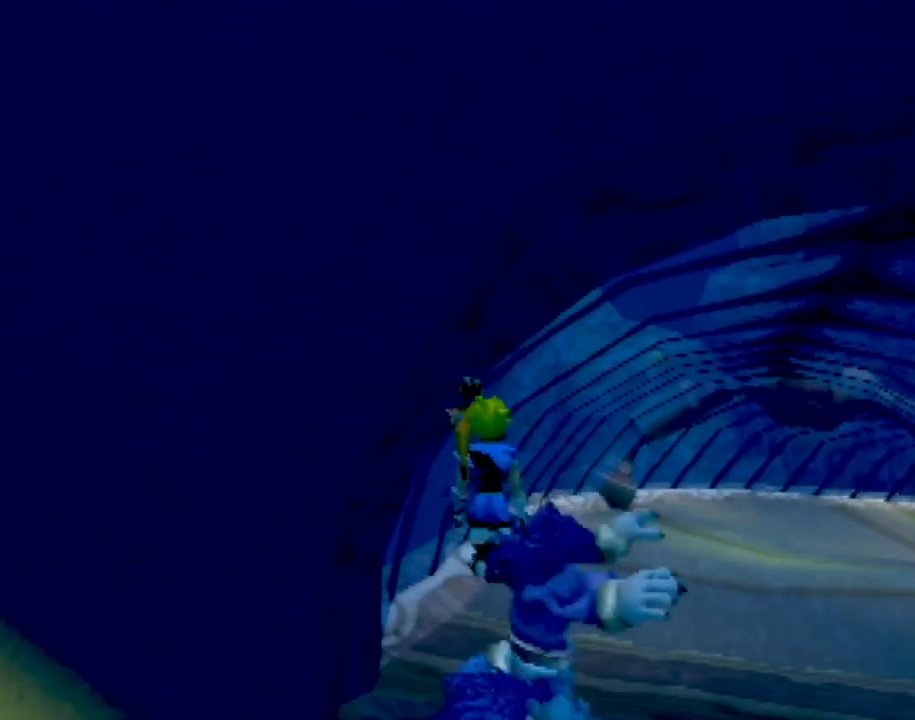
{"buttons": [], "left_stick": "up-right", "events": [[117, "left_stick", "right"], [350, "left_stick", "center"], [500, "left_stick", "up-right"]]}
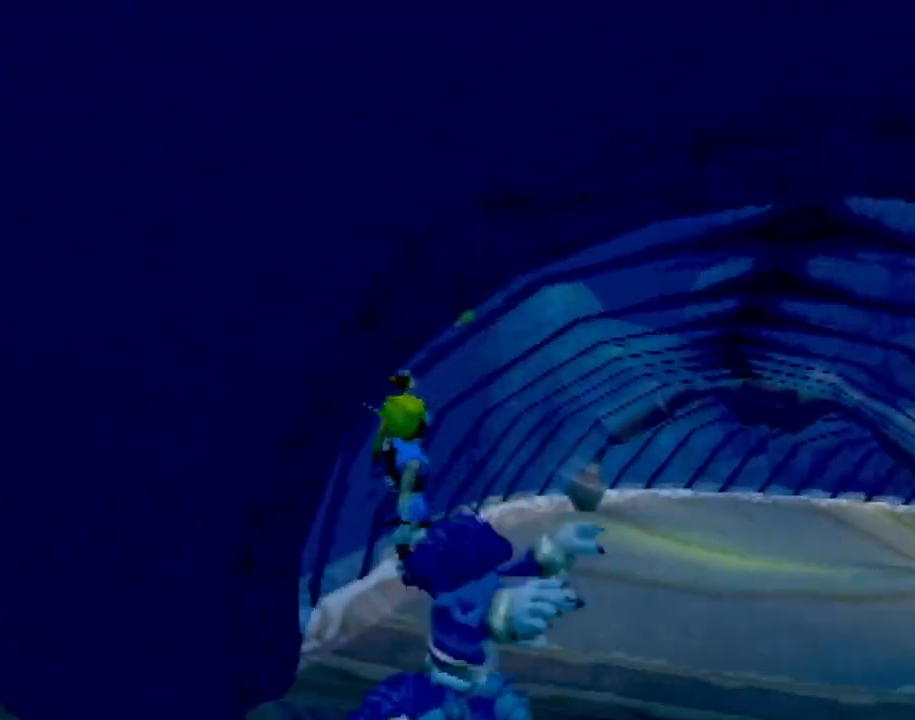
{"buttons": [], "left_stick": "up", "events": [[451, "left_stick", "up"]]}
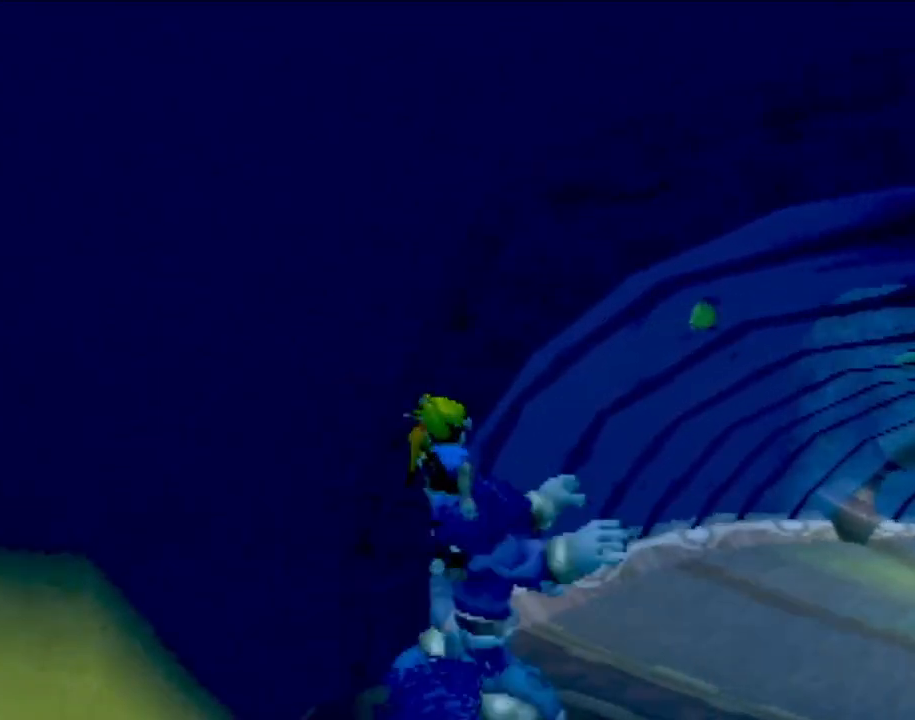
{"buttons": [], "left_stick": "center", "events": [[467, "left_stick", "center"]]}
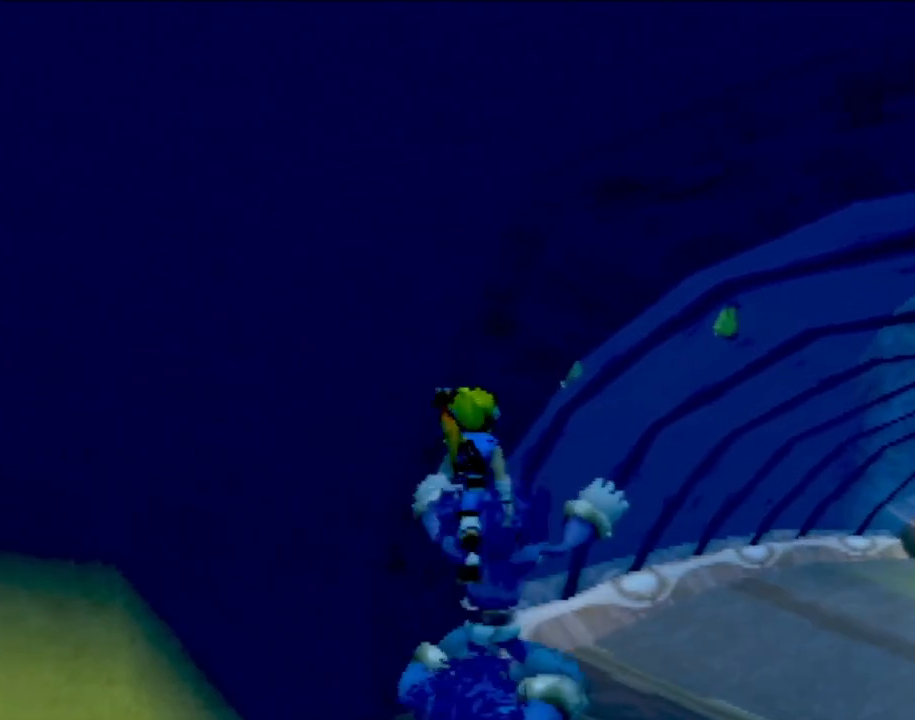
{"buttons": [], "left_stick": "up", "events": [[100, "left_stick", "up-left"], [283, "left_stick", "center"], [500, "left_stick", "up"]]}
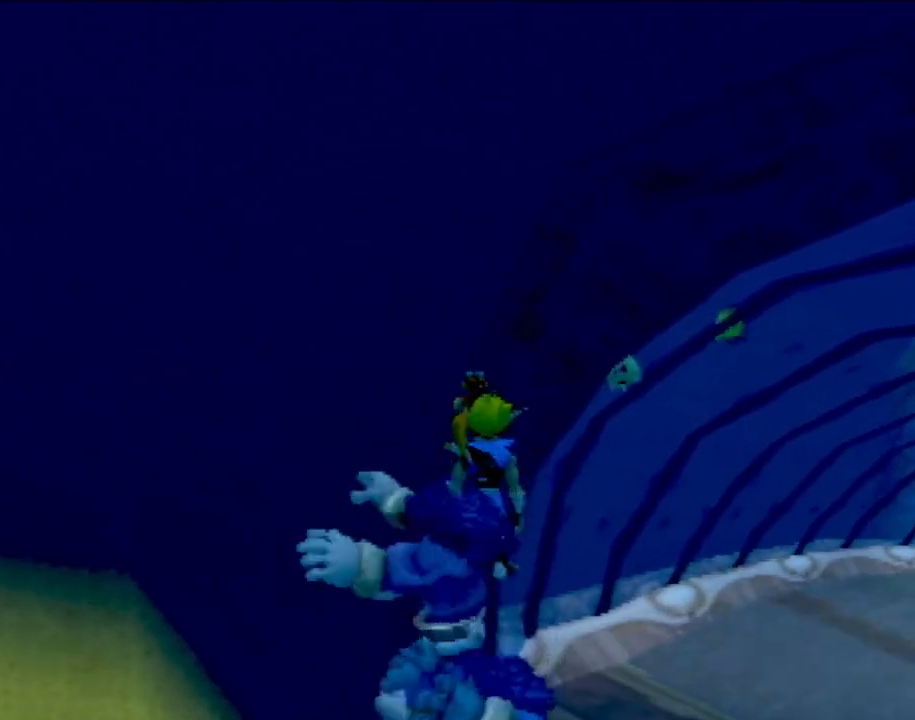
{"buttons": [], "left_stick": "up", "events": [[184, "left_stick", "center"], [367, "left_stick", "up"]]}
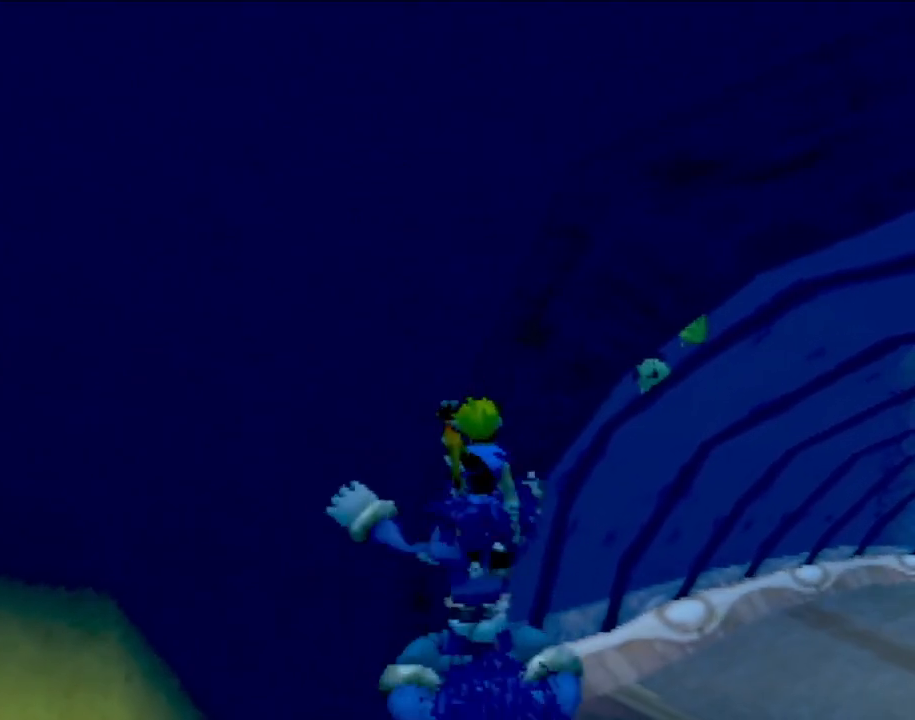
{"buttons": ["L1"], "left_stick": "center", "events": [[66, "left_stick", "center"], [233, "left_stick", "up"], [367, "left_stick", "center"], [417, "L1", "down"]]}
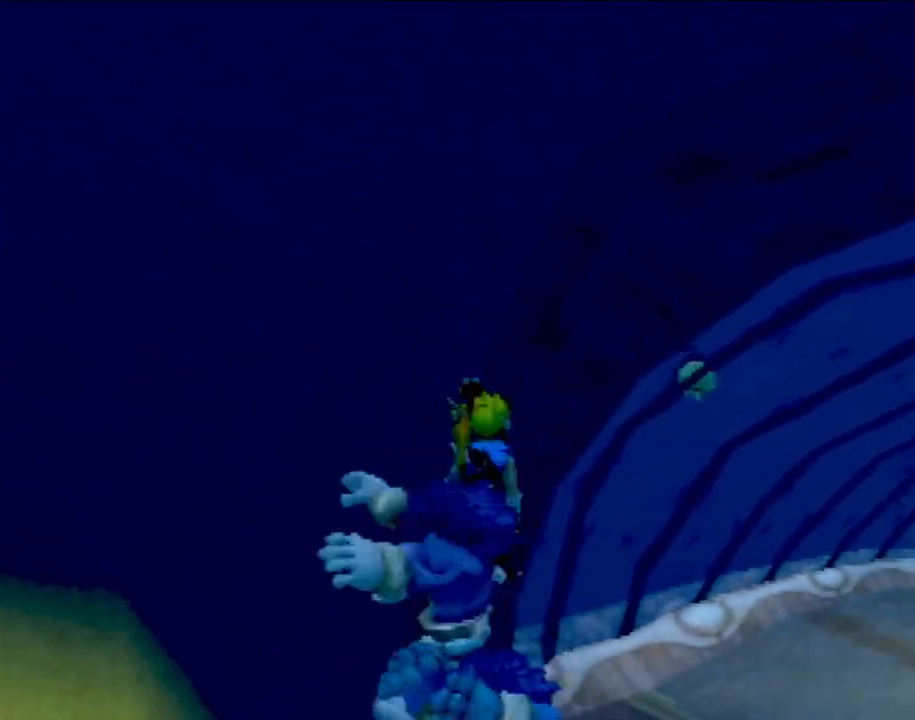
{"buttons": ["CROSS", "L1"], "left_stick": "up-right", "events": [[150, "CROSS", "down"], [434, "left_stick", "up-right"]]}
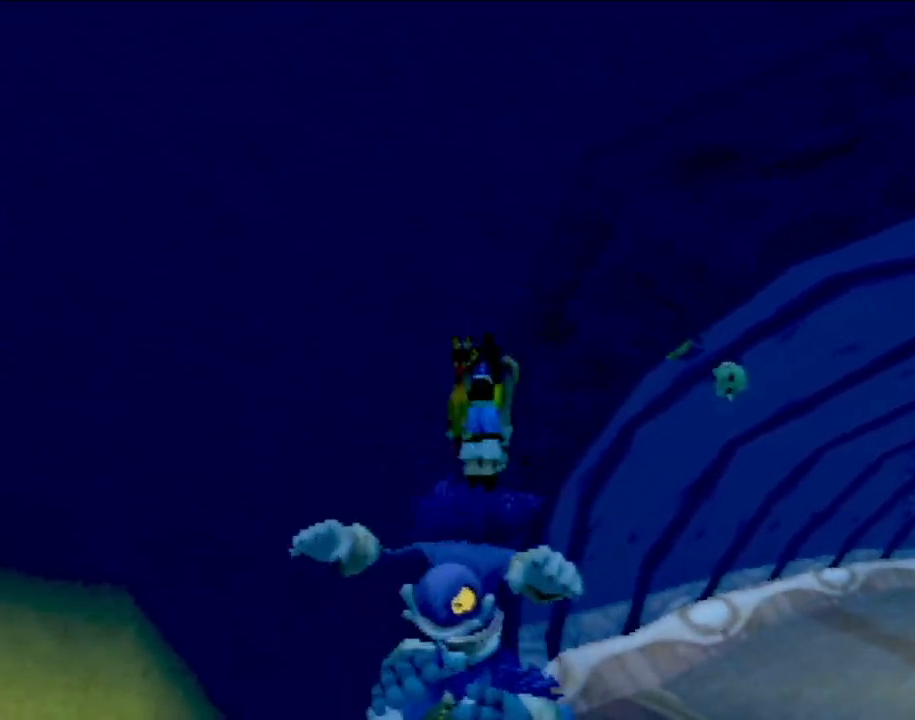
{"buttons": ["CROSS", "L1"], "left_stick": "up-right", "events": []}
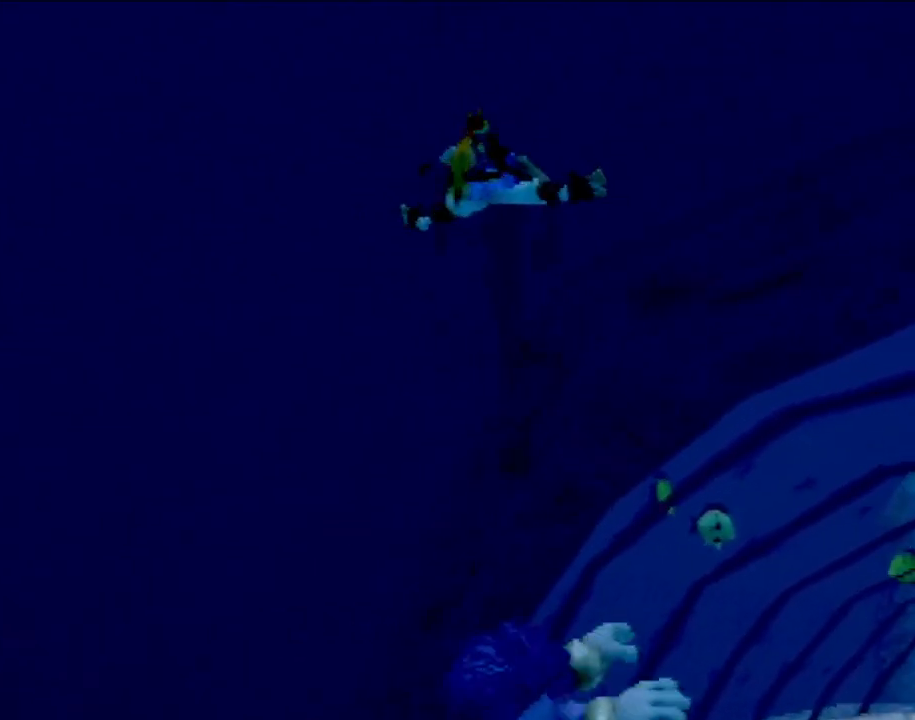
{"buttons": ["CROSS", "L1"], "left_stick": "up", "events": [[50, "left_stick", "up"]]}
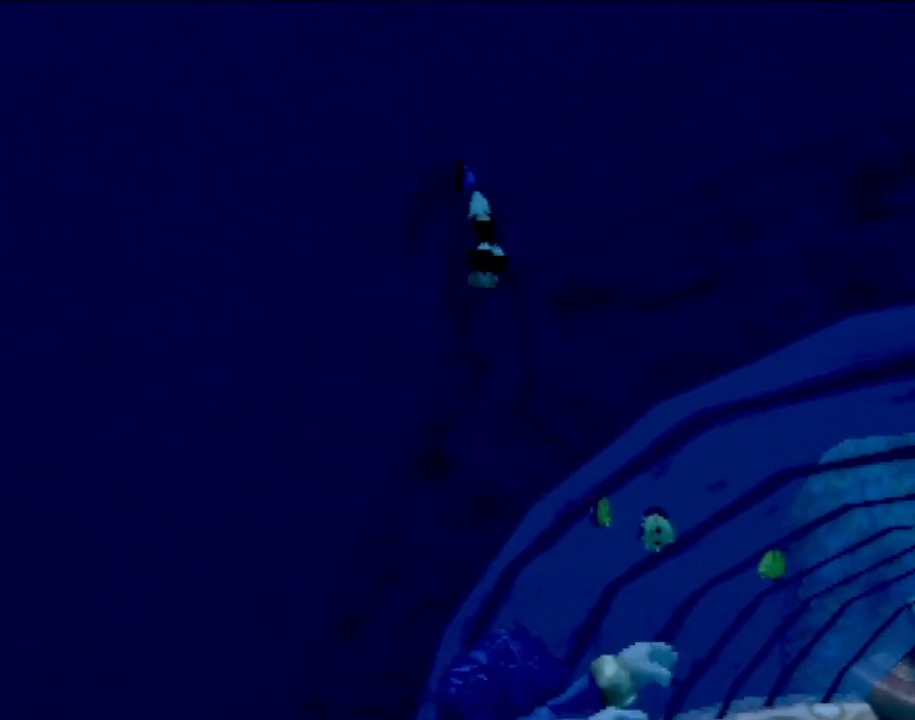
{"buttons": ["L1"], "left_stick": "left", "events": [[150, "CROSS", "up"], [233, "left_stick", "up-left"], [500, "left_stick", "left"]]}
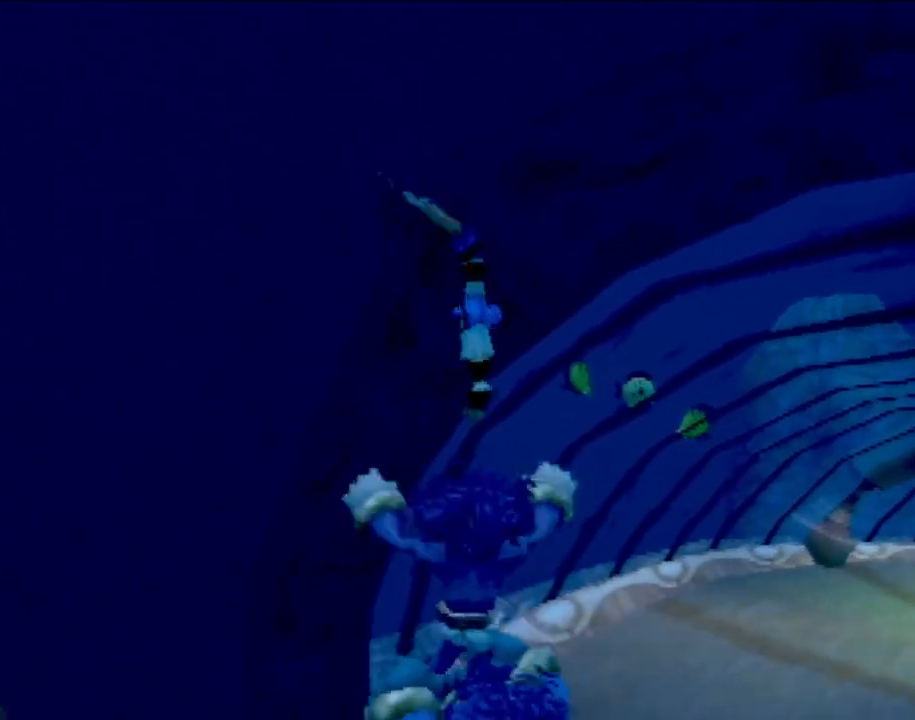
{"buttons": [], "left_stick": "center", "events": [[50, "L1", "up"], [100, "left_stick", "down-left"], [317, "left_stick", "center"]]}